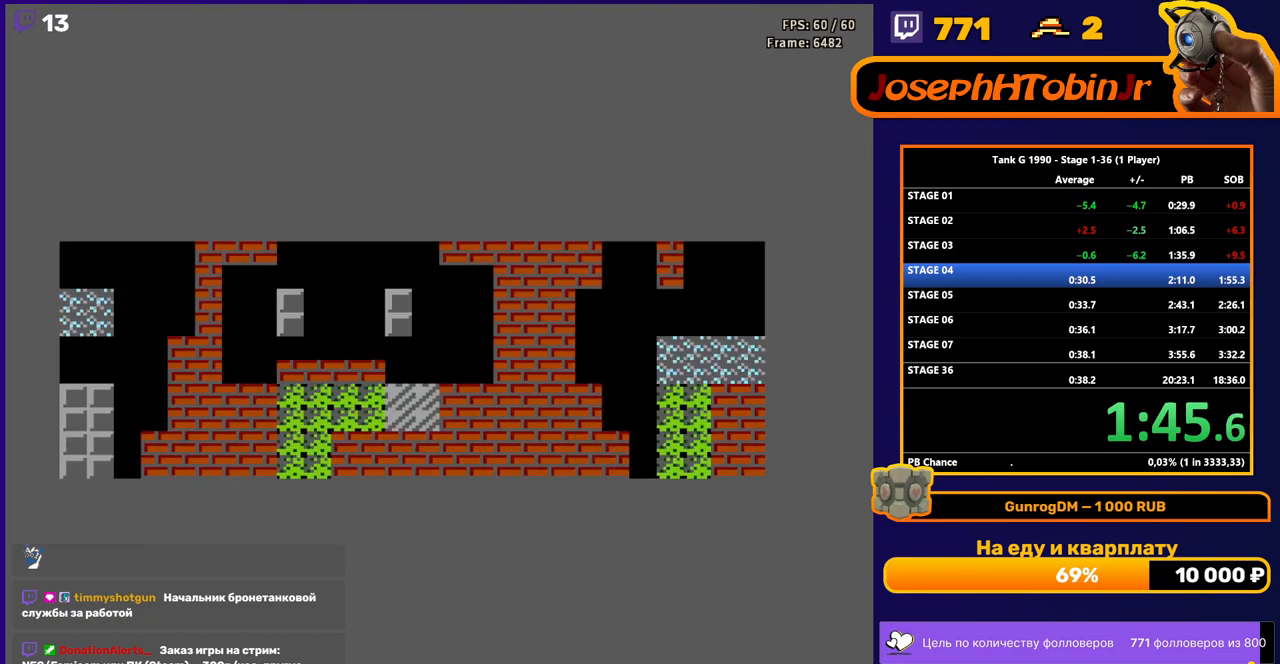
Gameplay with a controller (Nintendo layout); each line is a JSON object with the inputs held at the frame after it. "events" lists button and stick changes between this image and that frame as [ms after this image, input, new state], when the widget could be followed in between. Not read: L3 R3.
{"buttons": ["DPAD_UP"], "events": [[483, "DPAD_UP", "down"]]}
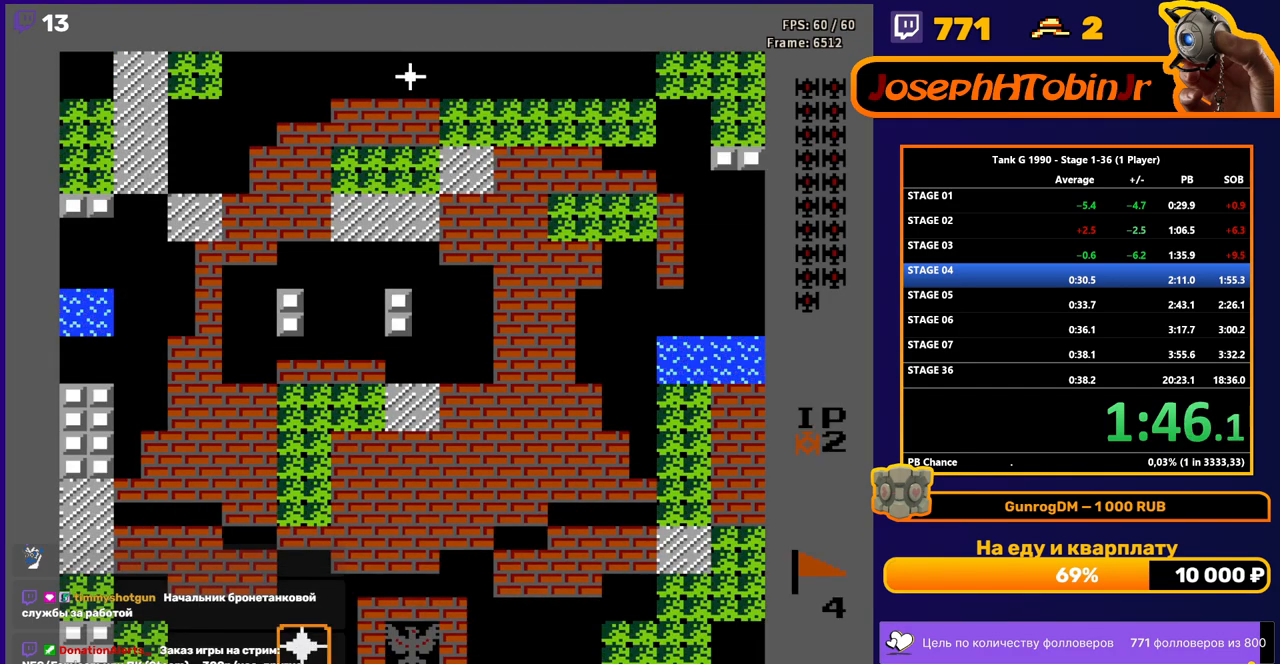
{"buttons": ["B", "DPAD_UP"], "events": [[67, "B", "down"]]}
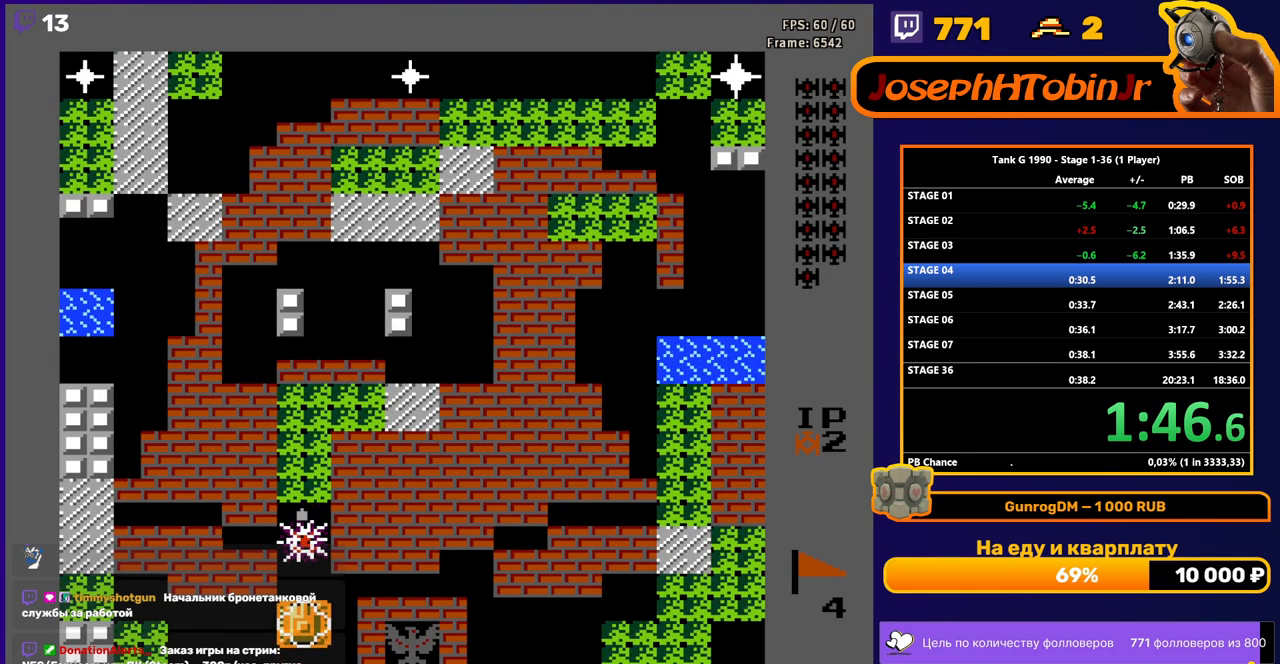
{"buttons": ["B", "DPAD_UP"], "events": []}
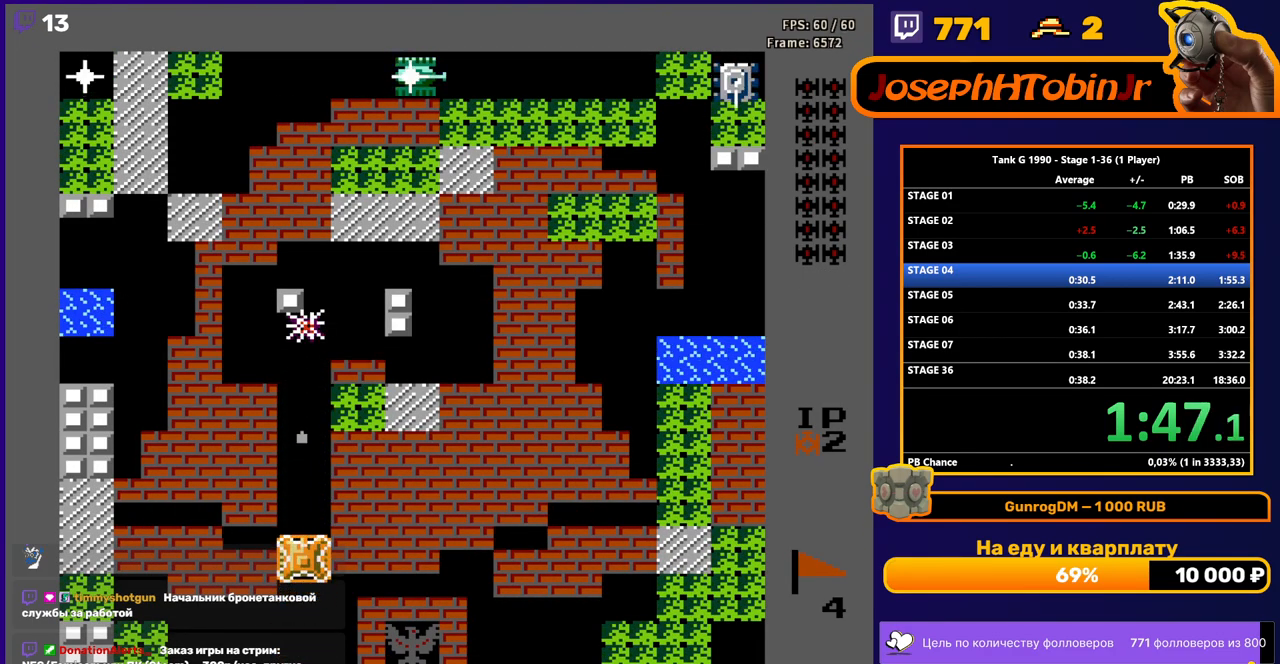
{"buttons": ["B", "DPAD_UP"], "events": []}
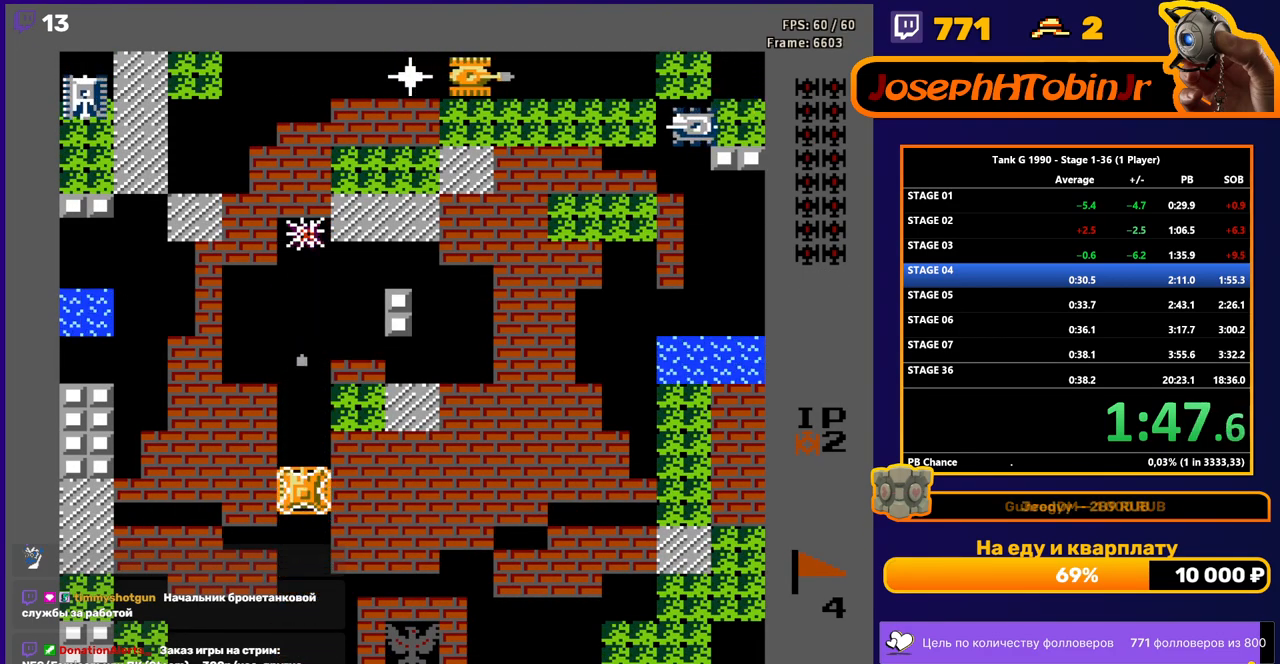
{"buttons": ["B", "DPAD_UP"], "events": []}
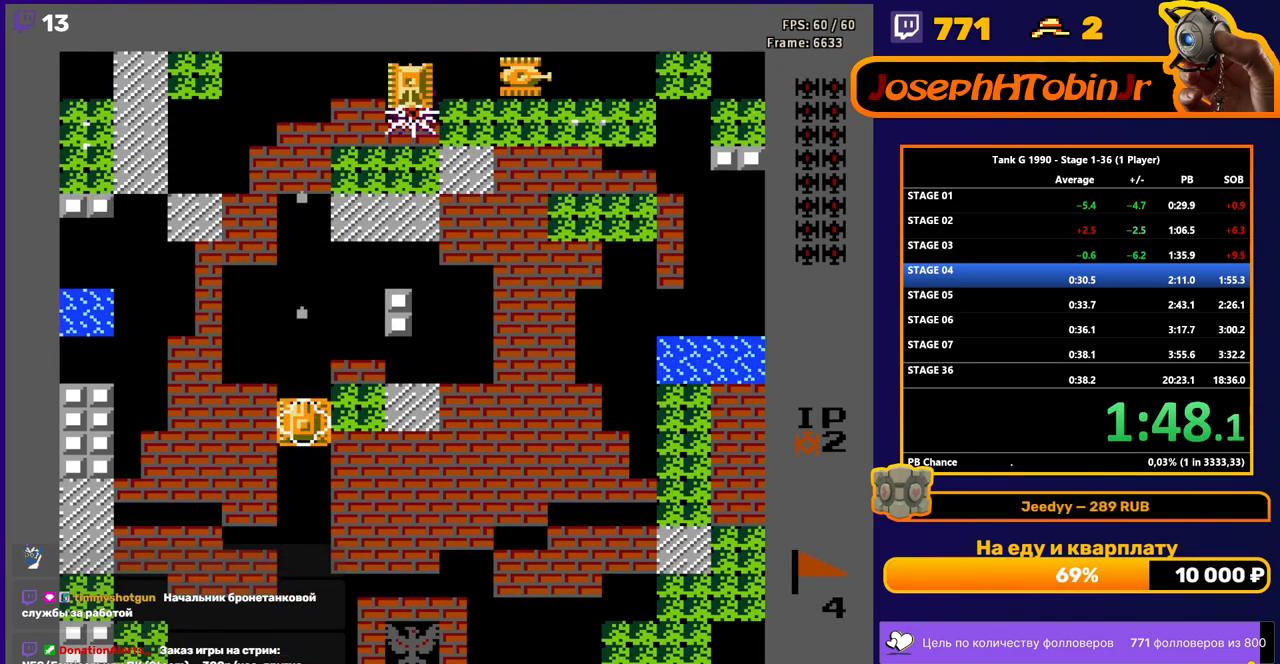
{"buttons": ["B", "DPAD_UP"], "events": []}
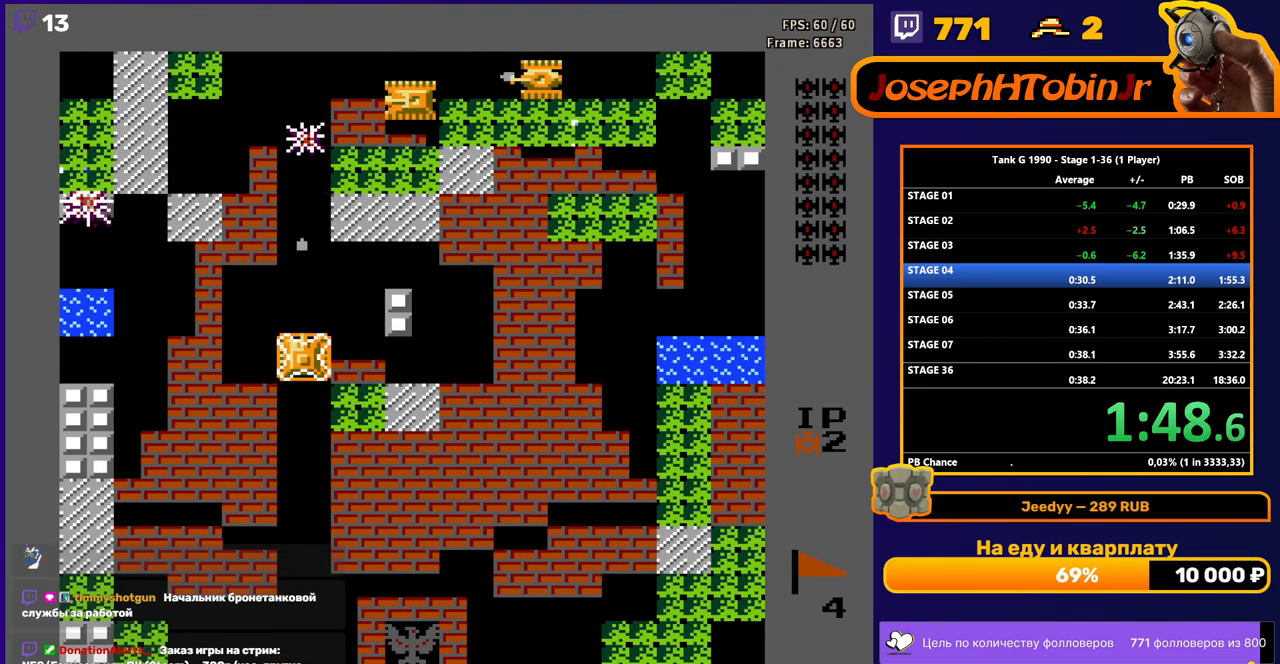
{"buttons": ["DPAD_UP"], "events": [[67, "B", "up"]]}
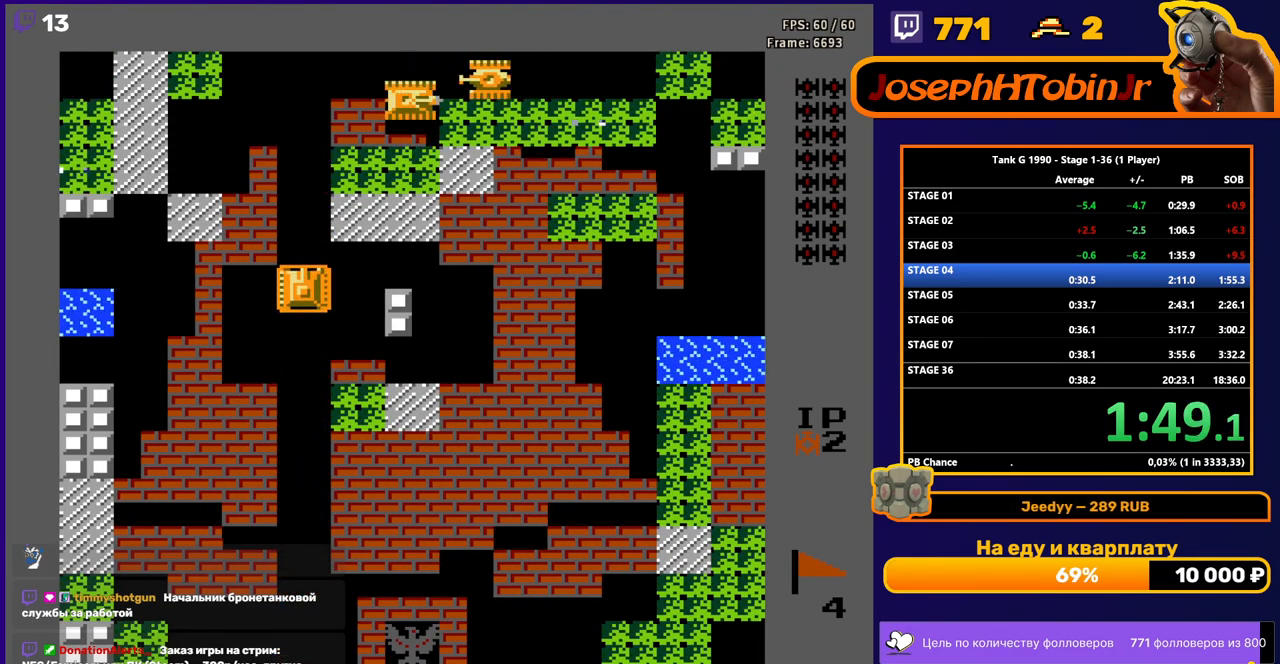
{"buttons": ["DPAD_UP"], "events": []}
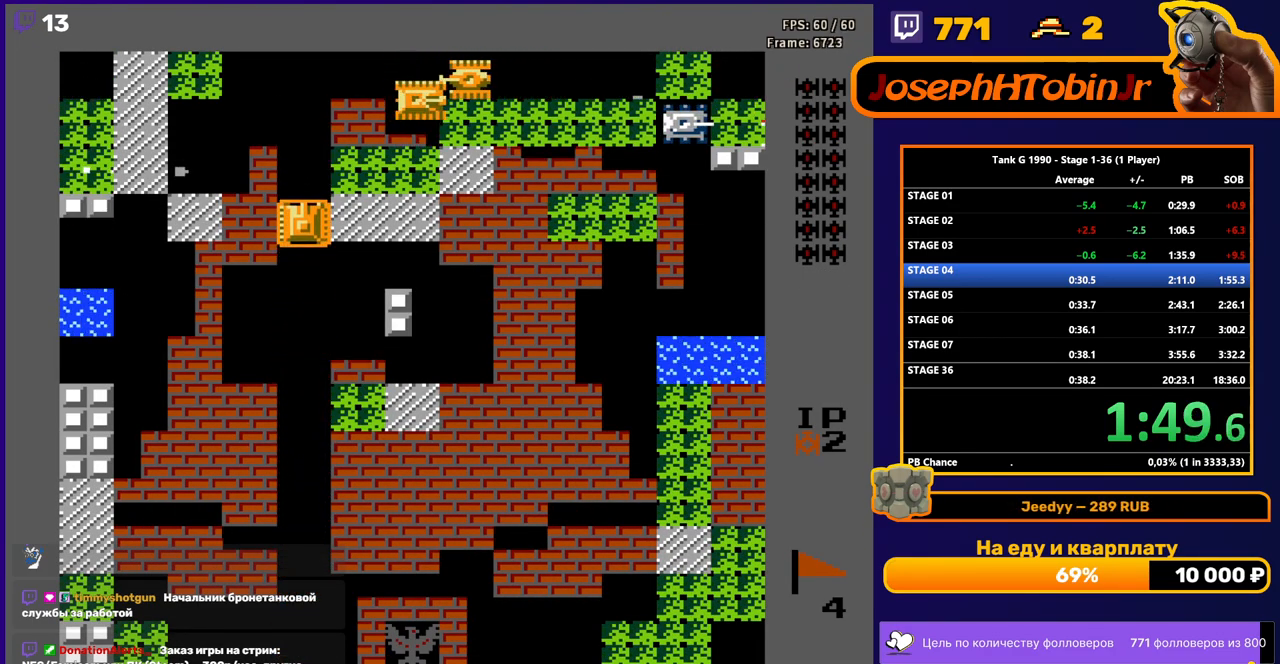
{"buttons": ["B", "DPAD_LEFT"], "events": [[367, "DPAD_LEFT", "down"], [383, "B", "down"], [383, "DPAD_UP", "up"]]}
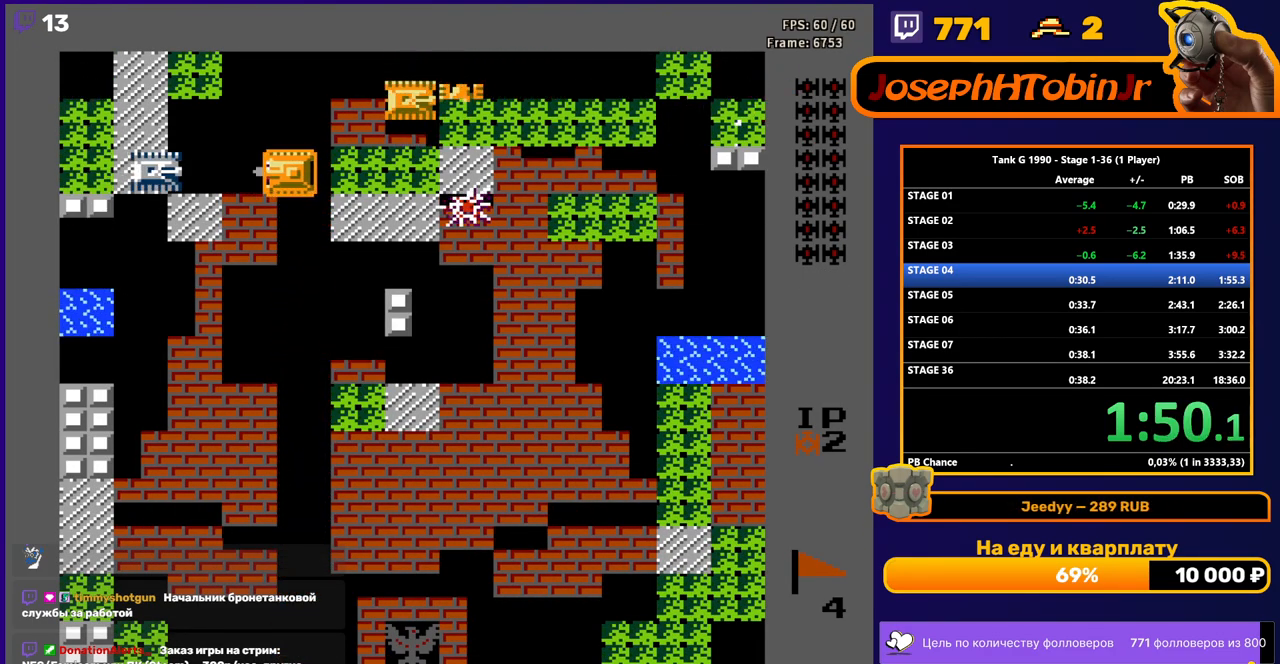
{"buttons": ["DPAD_UP", "DPAD_RIGHT"], "events": [[150, "B", "up"], [167, "DPAD_LEFT", "up"], [167, "DPAD_UP", "down"], [500, "DPAD_RIGHT", "down"]]}
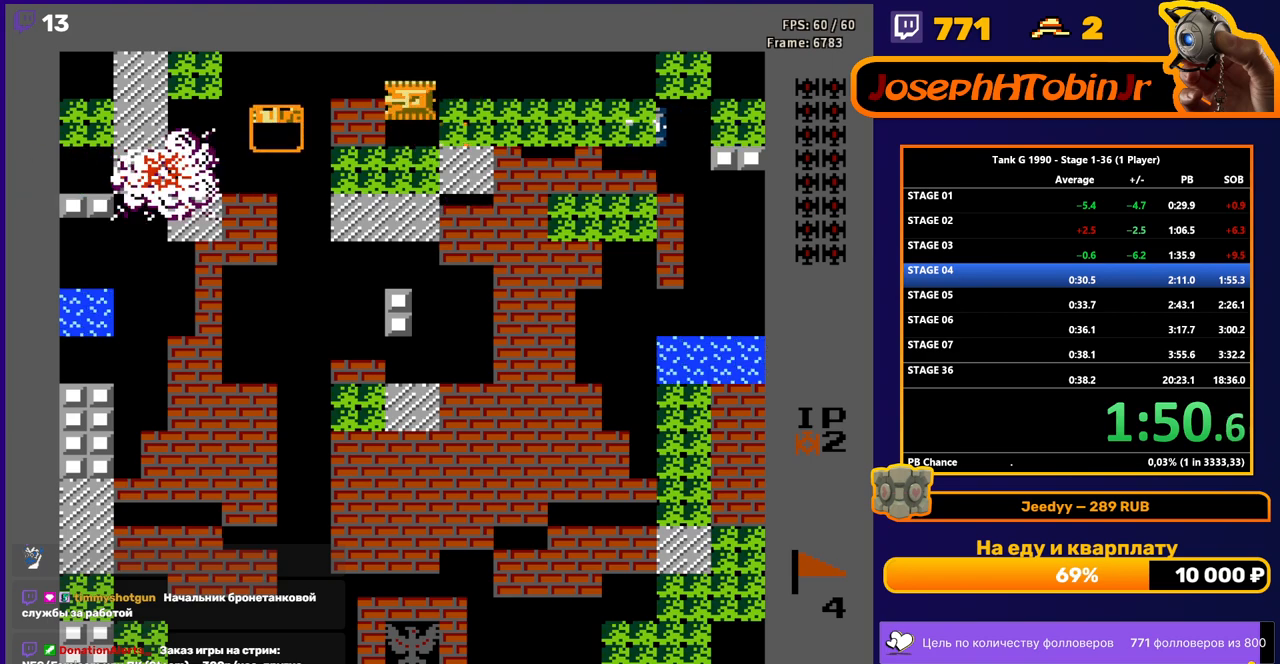
{"buttons": ["B"], "events": [[17, "DPAD_UP", "up"], [33, "B", "down"], [150, "DPAD_RIGHT", "up"]]}
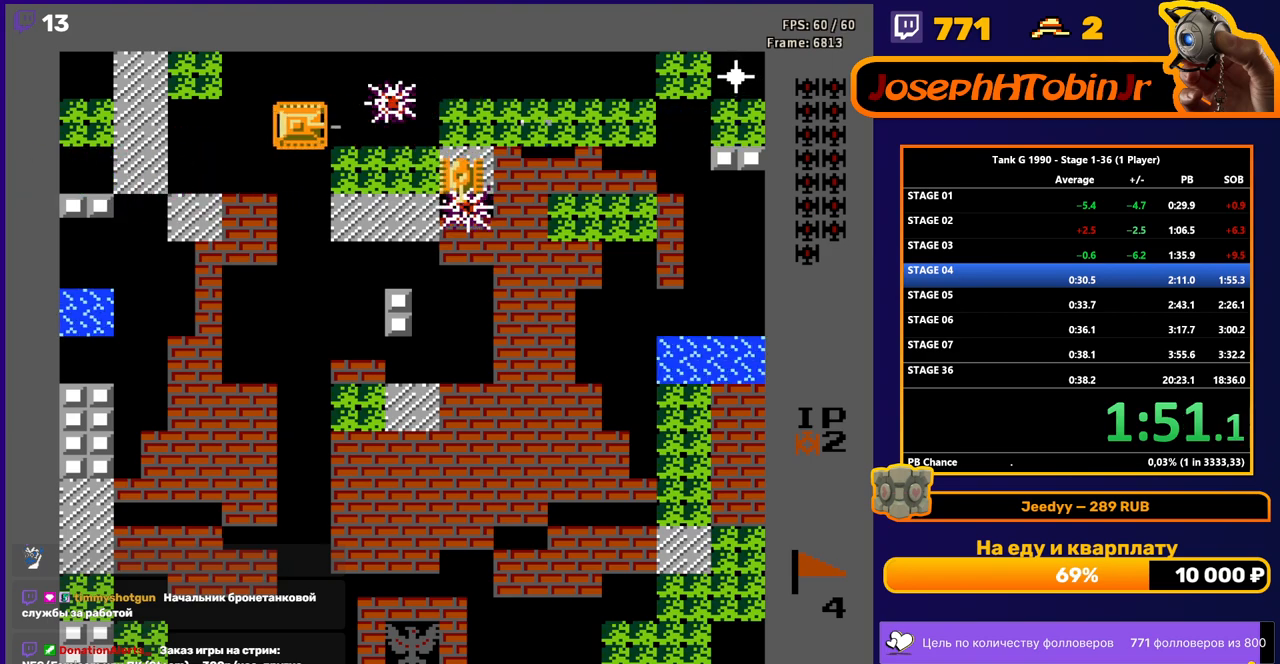
{"buttons": ["B"], "events": []}
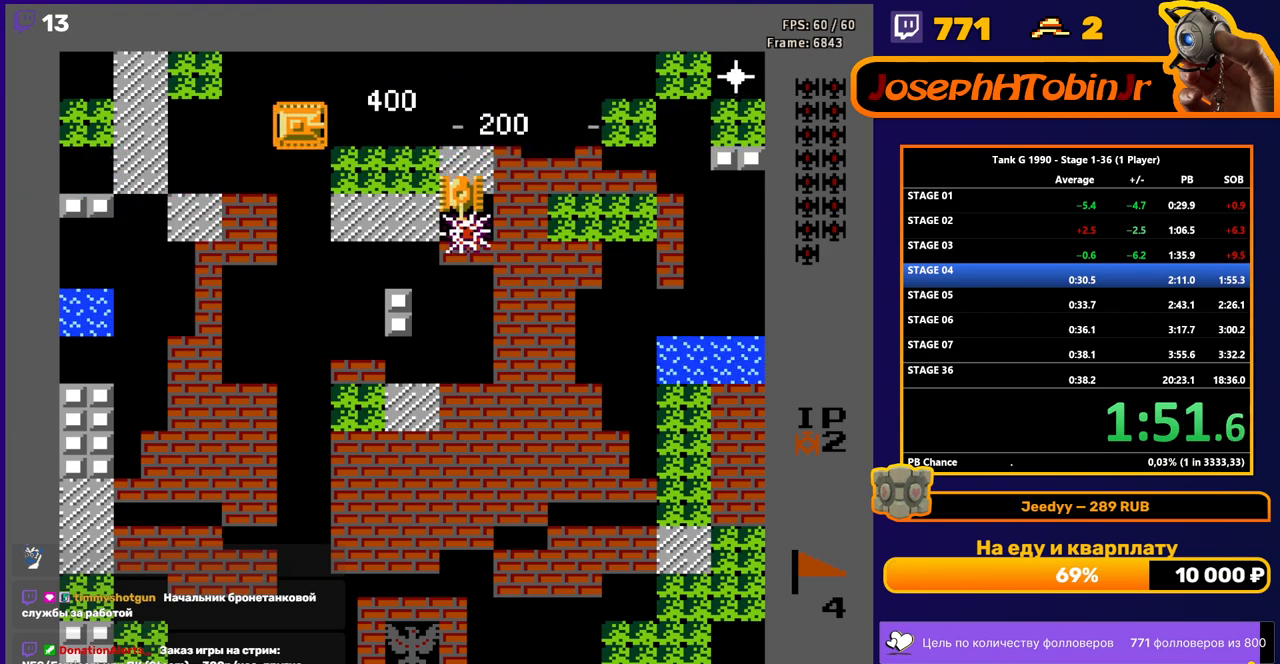
{"buttons": ["B"], "events": [[133, "B", "up"], [250, "DPAD_RIGHT", "down"], [350, "B", "down"], [383, "DPAD_RIGHT", "up"]]}
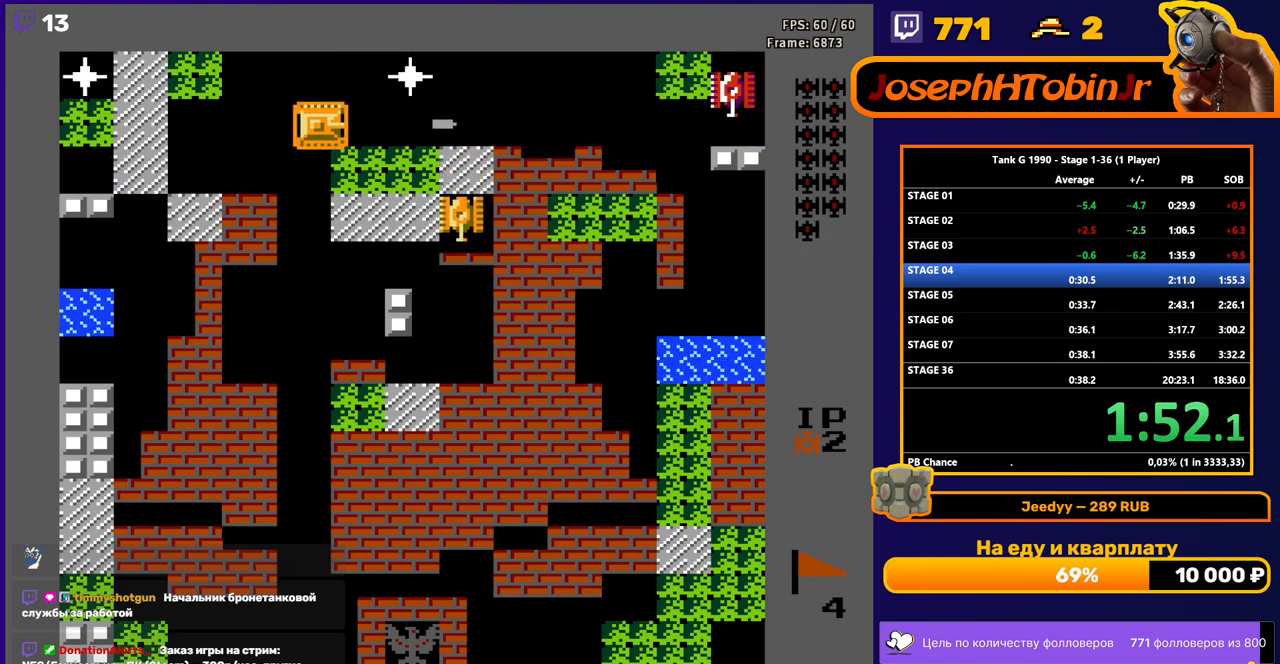
{"buttons": ["B", "DPAD_LEFT"], "events": [[217, "B", "up"], [217, "DPAD_LEFT", "down"], [333, "B", "down"]]}
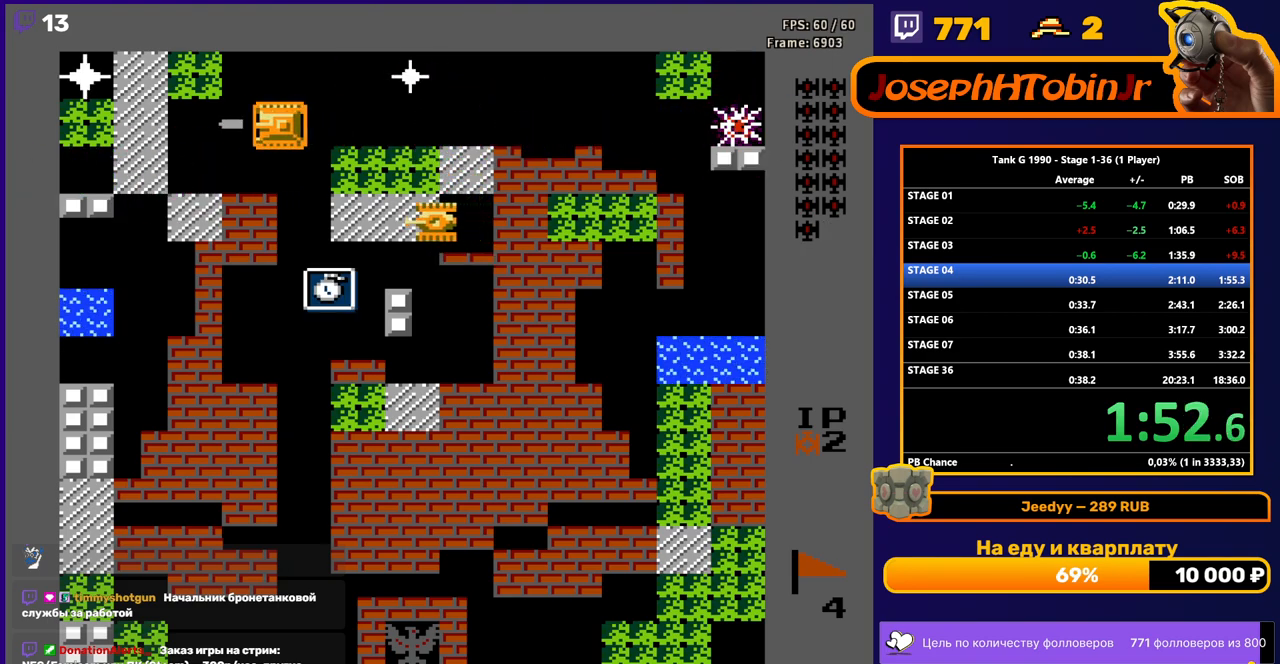
{"buttons": ["B"], "events": [[100, "DPAD_LEFT", "up"]]}
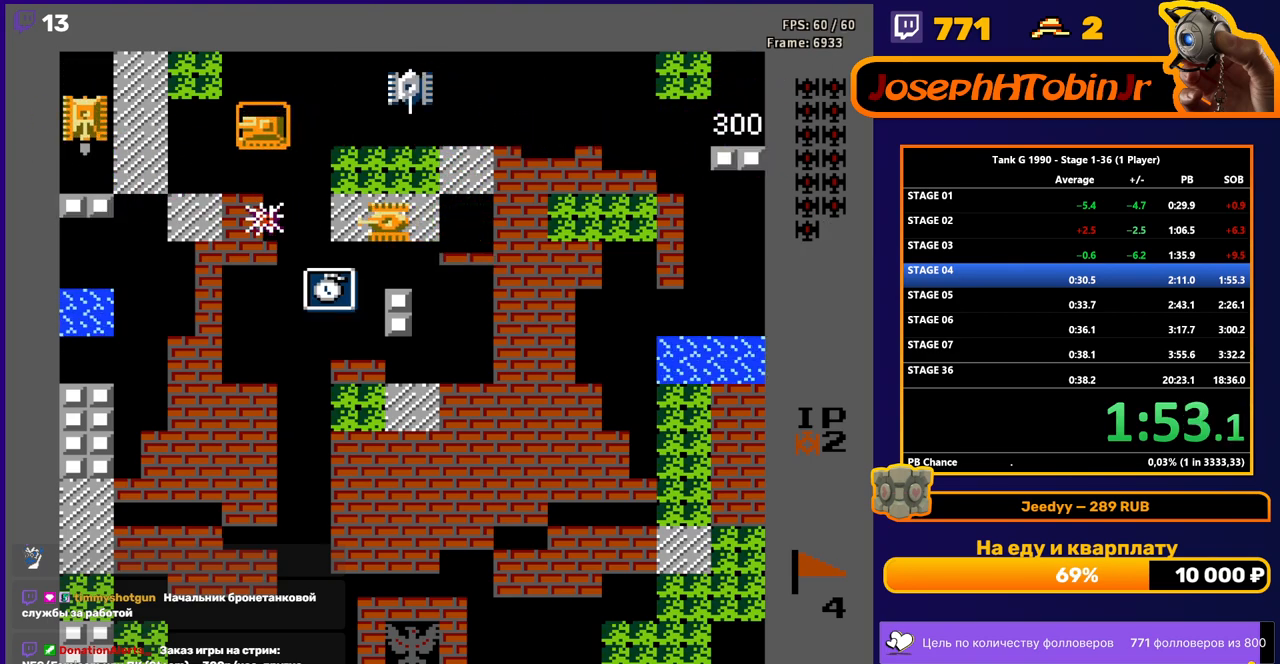
{"buttons": ["B", "DPAD_RIGHT"], "events": [[200, "DPAD_RIGHT", "down"], [283, "B", "up"], [433, "B", "down"]]}
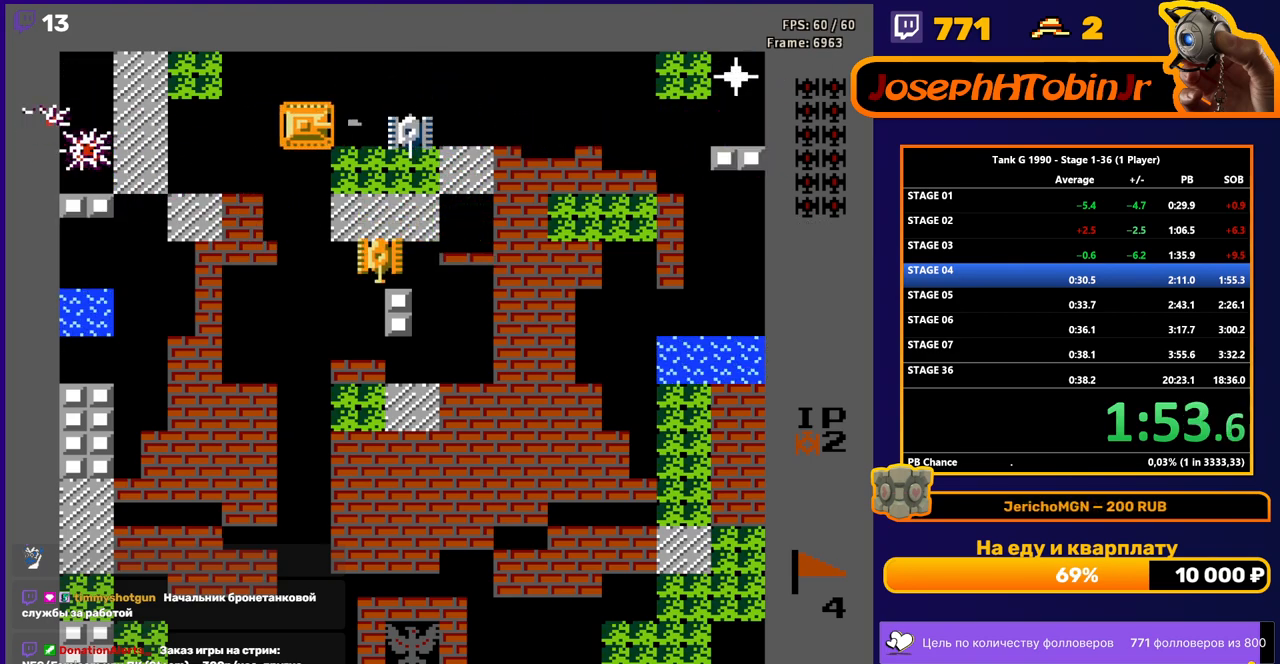
{"buttons": ["DPAD_DOWN"], "events": [[150, "B", "up"], [150, "DPAD_DOWN", "down"], [150, "DPAD_RIGHT", "up"]]}
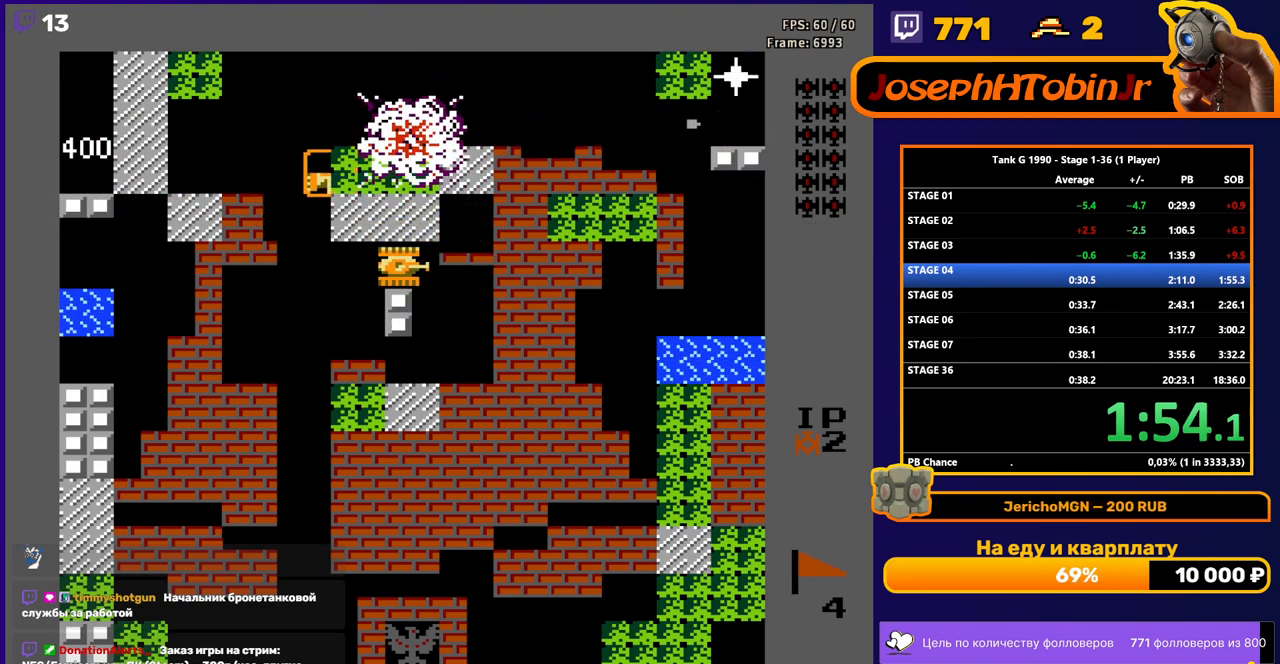
{"buttons": ["DPAD_DOWN"], "events": []}
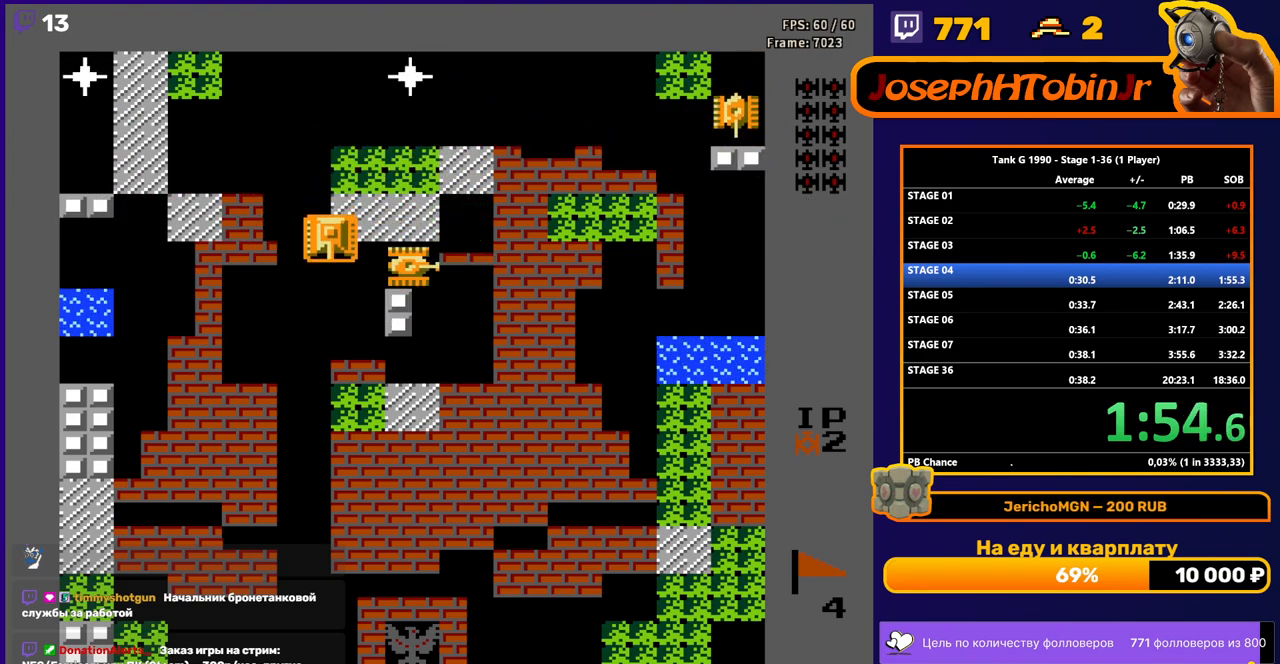
{"buttons": ["DPAD_DOWN"], "events": [[83, "DPAD_DOWN", "up"], [83, "DPAD_RIGHT", "down"], [100, "B", "down"], [200, "B", "up"], [417, "DPAD_RIGHT", "up"], [450, "DPAD_DOWN", "down"]]}
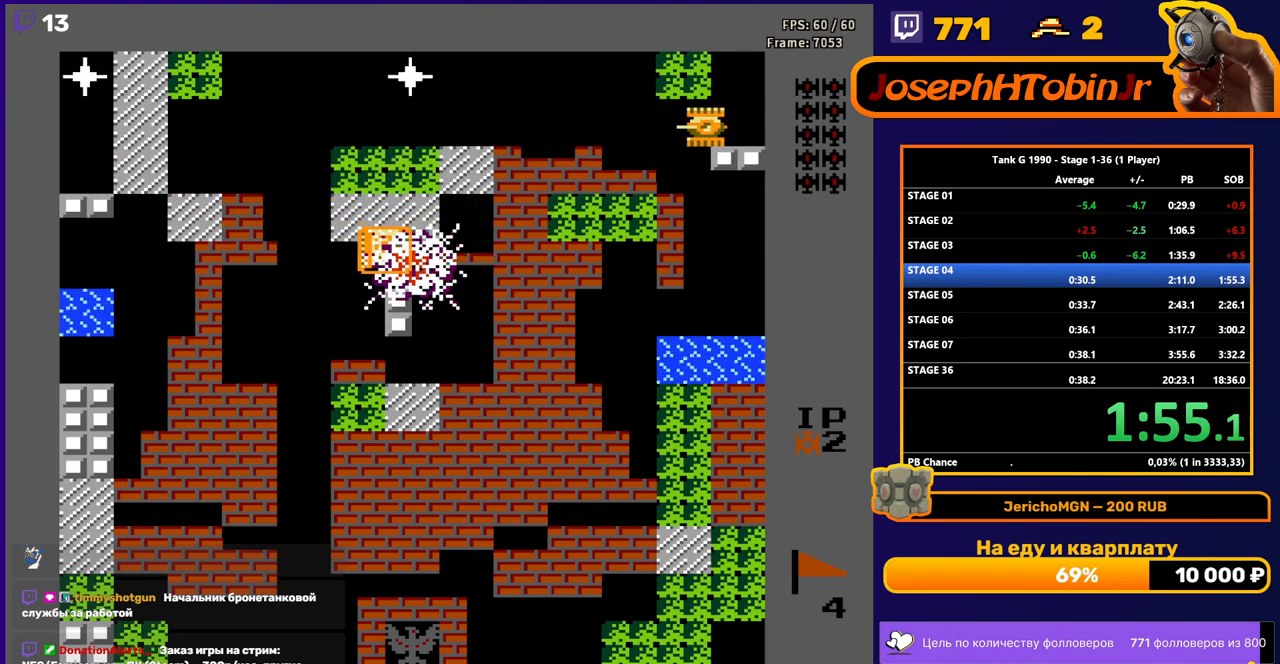
{"buttons": ["B", "DPAD_UP"], "events": [[83, "DPAD_DOWN", "up"], [83, "DPAD_LEFT", "down"], [233, "DPAD_UP", "down"], [250, "DPAD_UP", "up"], [267, "DPAD_LEFT", "up"], [283, "DPAD_RIGHT", "down"], [467, "DPAD_UP", "down"], [483, "DPAD_RIGHT", "up"], [500, "B", "down"]]}